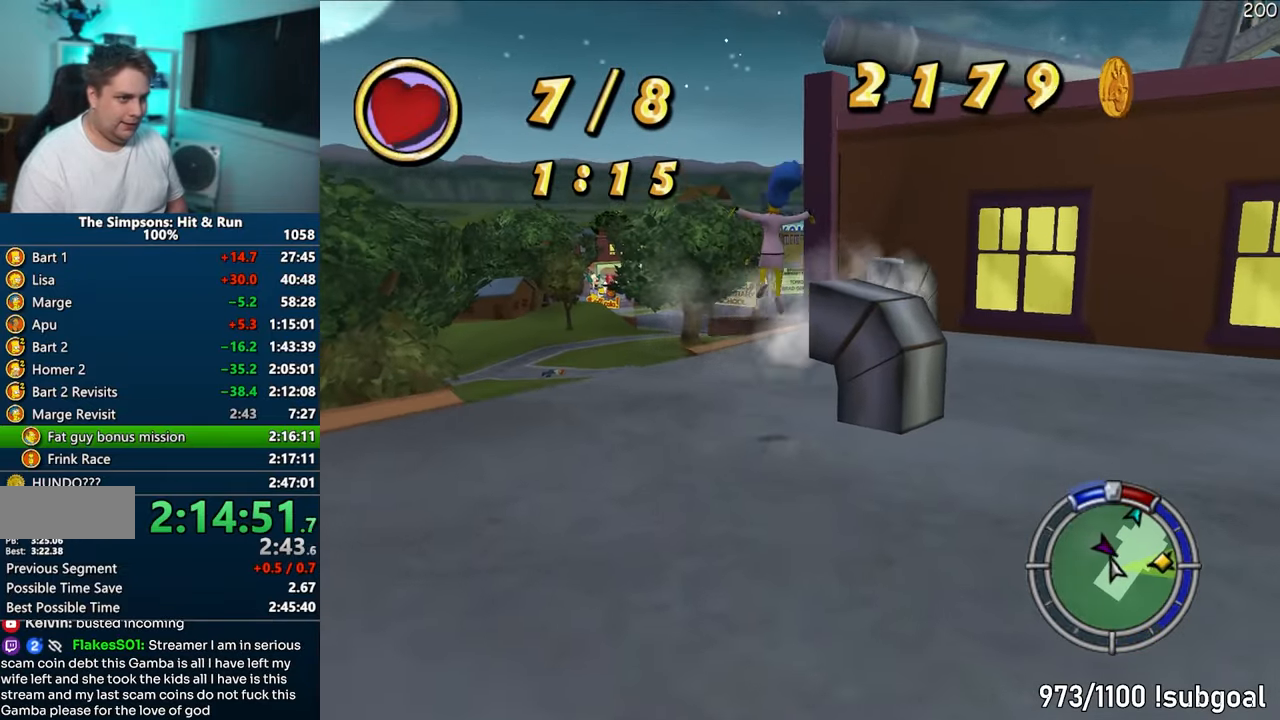
Gameplay with a controller (PlayStation layout); each line is a JSON object with the inputs held at the frame after it. "events" lists button and stick changes between this image and that frame as [ms after this image, input, new state], when the widget could be followed in between. Not read: L3 R3.
{"buttons": [], "left_stick": "up", "right_stick": "left", "events": [[117, "CIRCLE", "down"], [267, "CIRCLE", "up"]]}
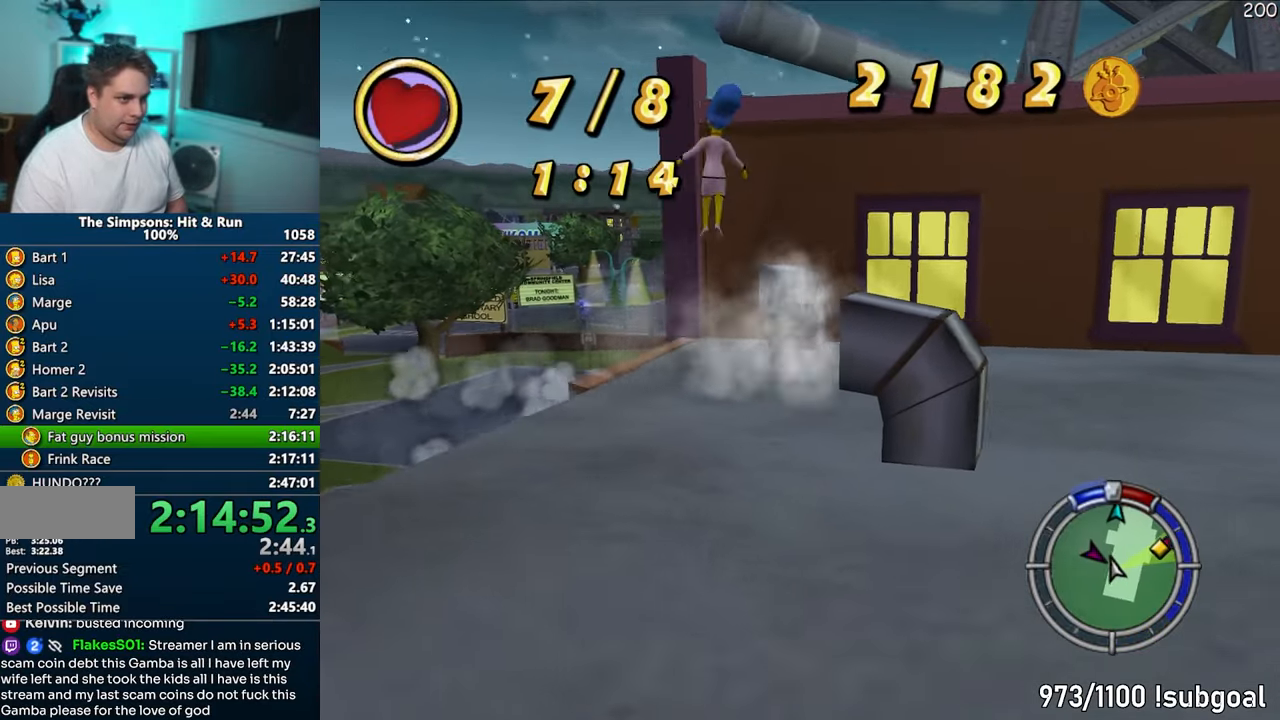
{"buttons": [], "left_stick": "up-right", "right_stick": "left", "events": [[250, "left_stick", "up-right"], [350, "CIRCLE", "down"], [483, "CIRCLE", "up"]]}
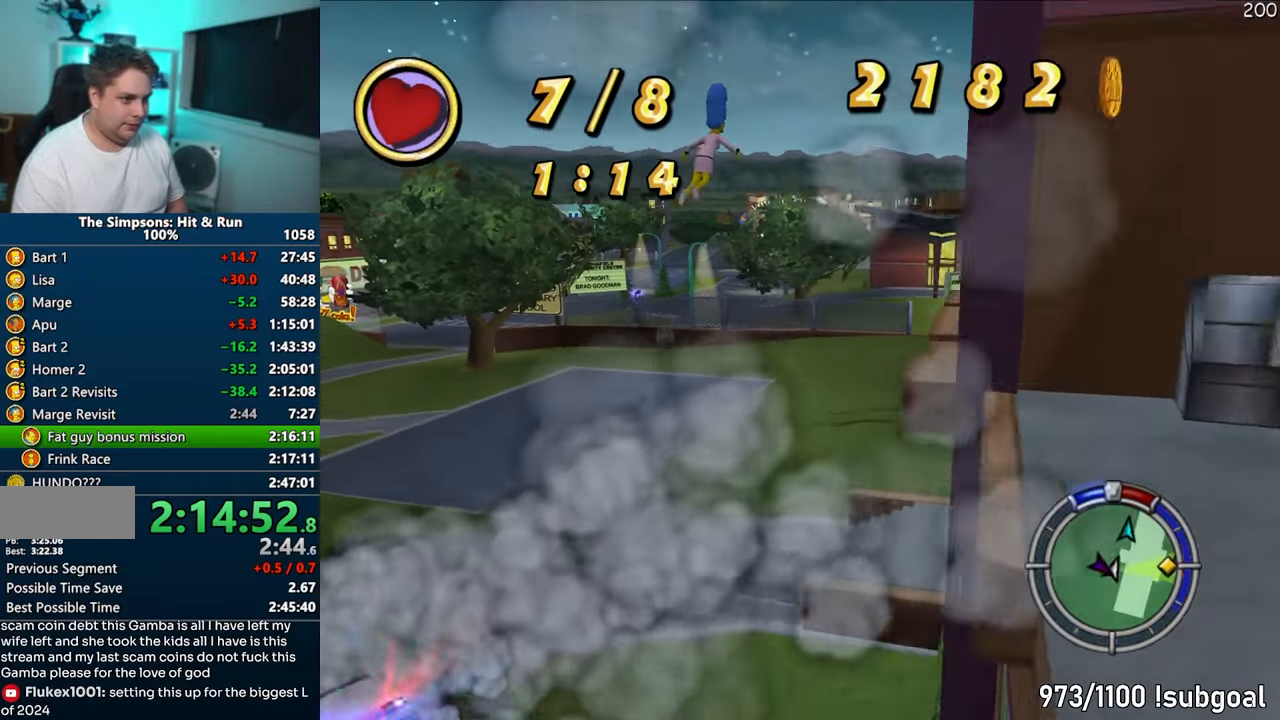
{"buttons": [], "left_stick": "up", "right_stick": "center", "events": [[83, "right_stick", "center"], [183, "right_stick", "left"], [367, "right_stick", "center"], [483, "left_stick", "up"]]}
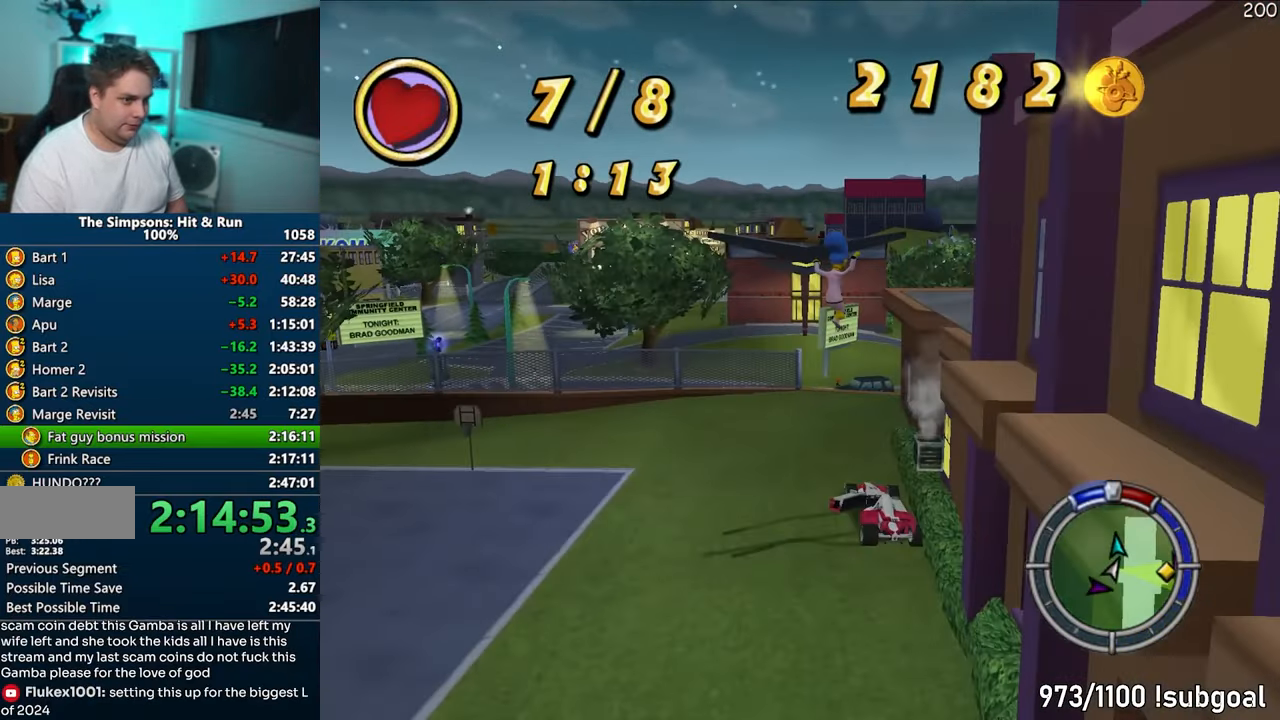
{"buttons": [], "left_stick": "up-right", "right_stick": "center", "events": [[233, "left_stick", "up-left"], [433, "left_stick", "up-right"]]}
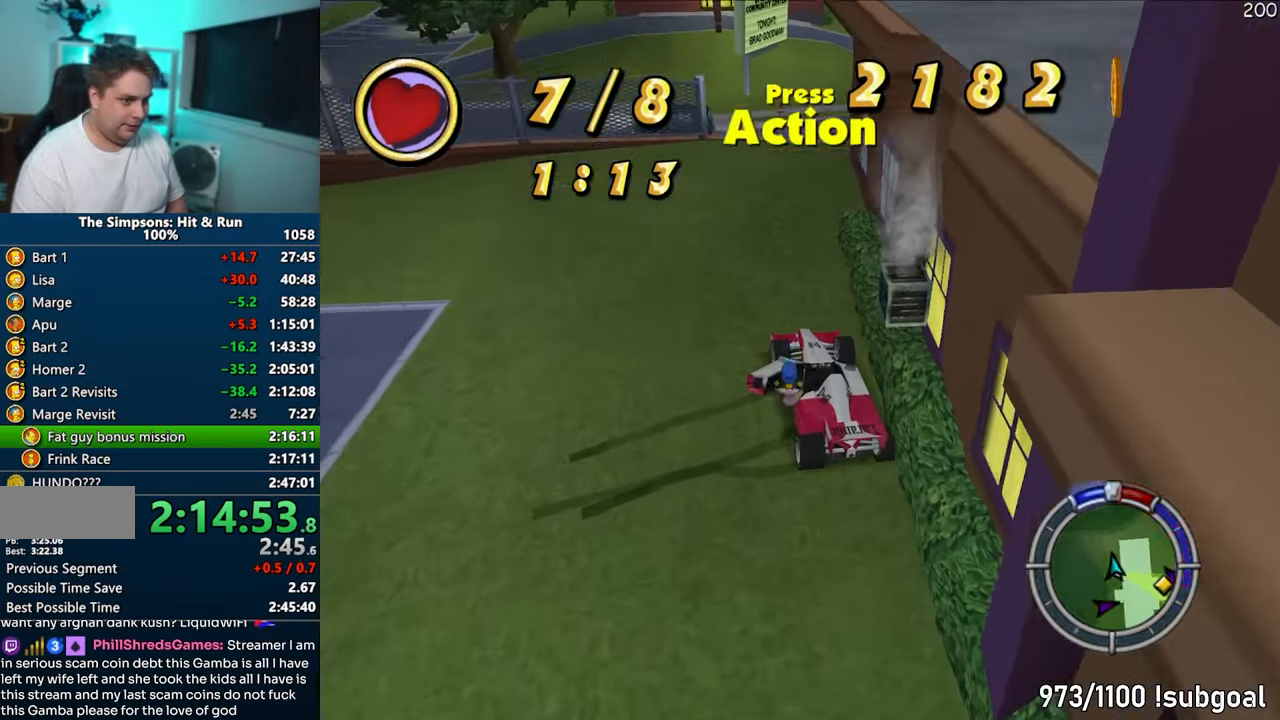
{"buttons": ["CROSS", "R1"], "left_stick": "center", "right_stick": "center", "events": [[100, "R2", "down"], [167, "R2", "up"], [367, "CROSS", "down"], [367, "R1", "down"], [367, "left_stick", "center"]]}
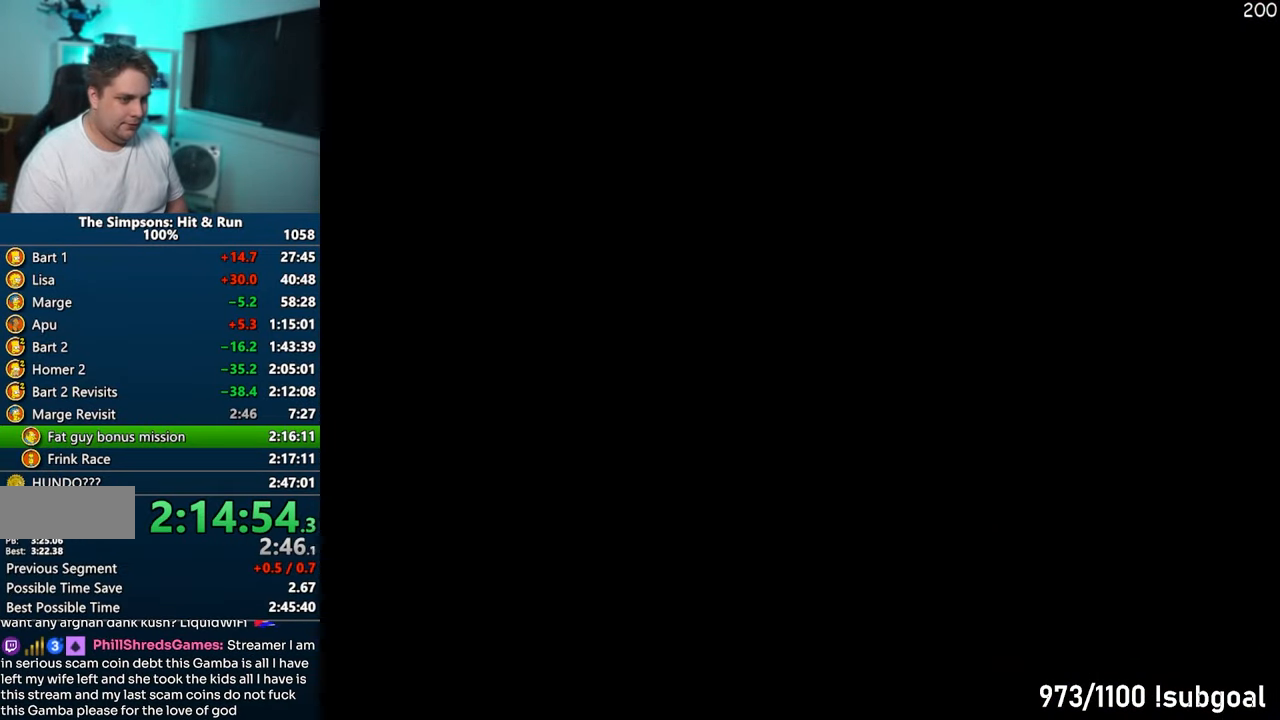
{"buttons": ["CROSS"], "left_stick": "up", "right_stick": "center", "events": [[217, "R1", "up"], [417, "left_stick", "up"]]}
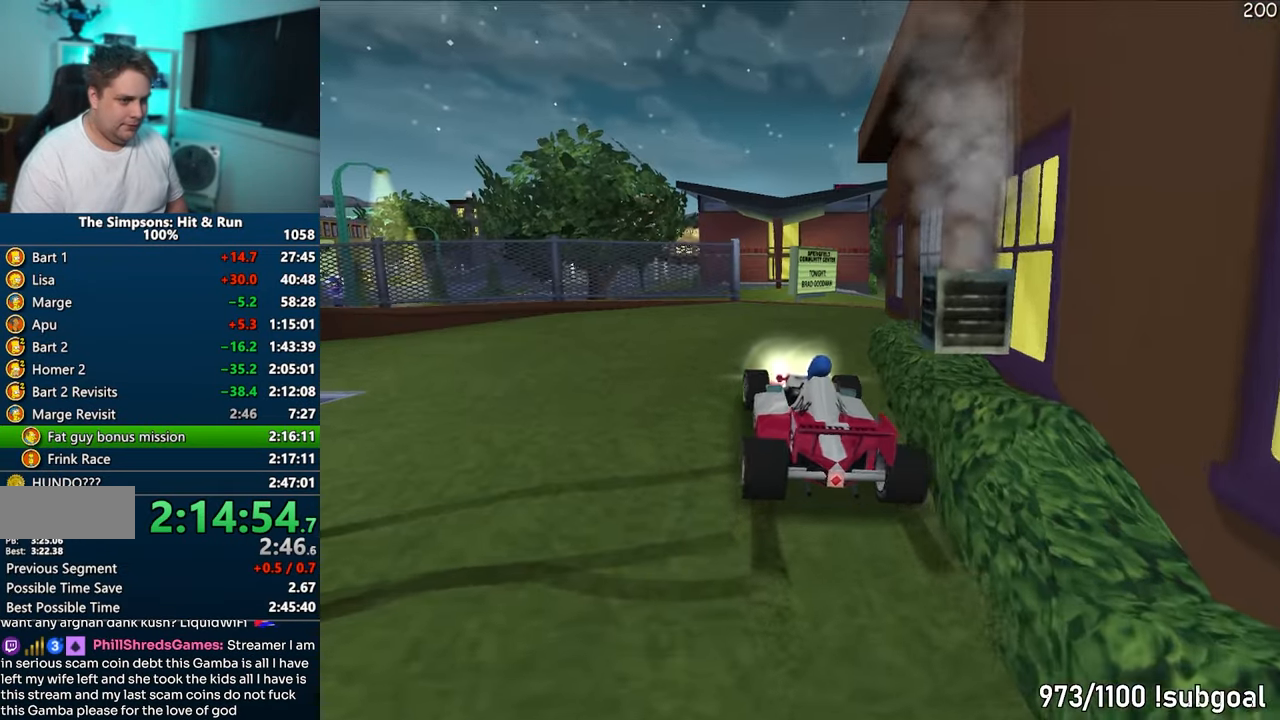
{"buttons": ["CROSS"], "left_stick": "right", "right_stick": "center", "events": [[17, "left_stick", "center"], [83, "right_stick", "down-left"], [183, "right_stick", "center"], [383, "left_stick", "right"]]}
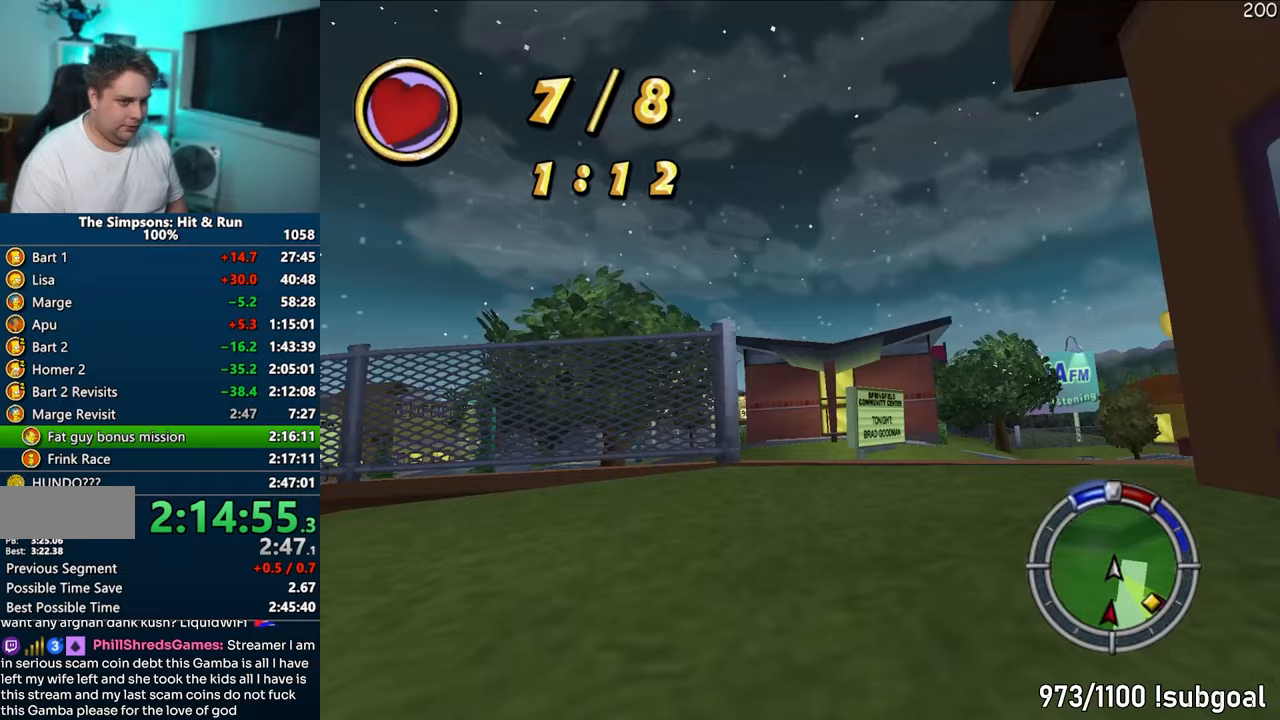
{"buttons": ["CIRCLE", "R1"], "left_stick": "right", "right_stick": "center", "events": [[167, "R1", "down"], [417, "CROSS", "up"], [483, "CIRCLE", "down"]]}
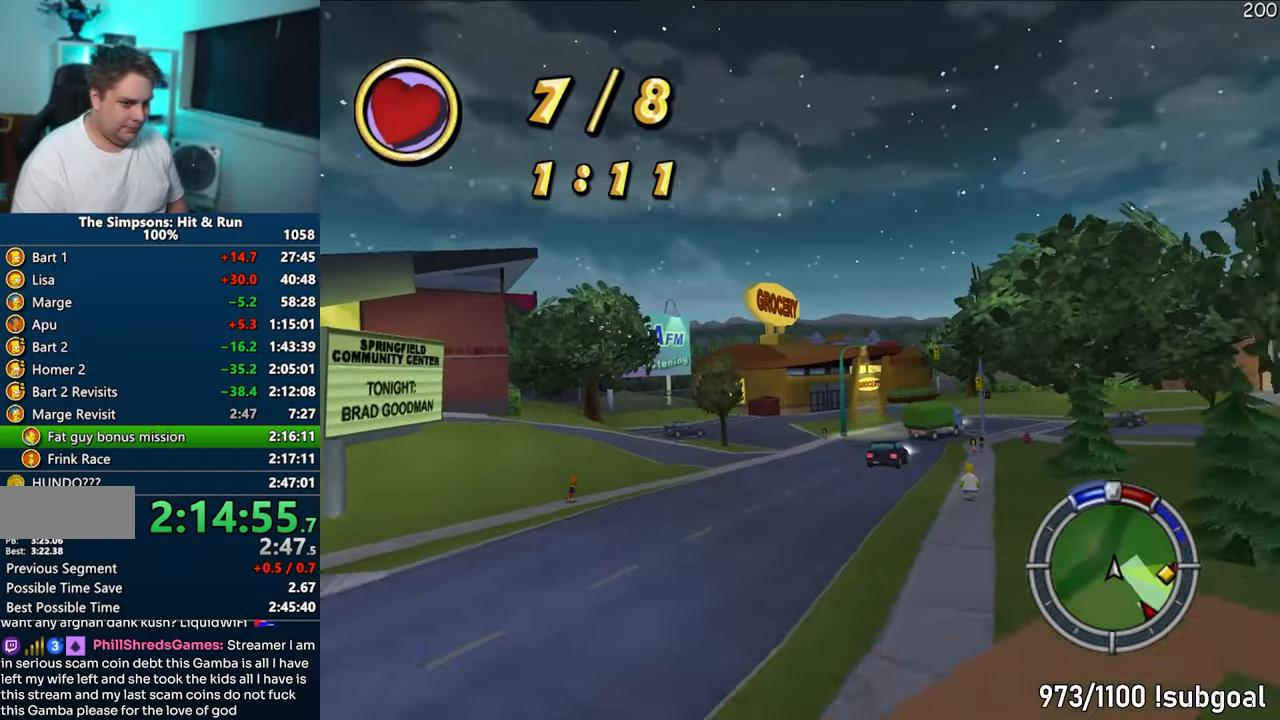
{"buttons": ["CROSS"], "left_stick": "center", "right_stick": "center", "events": [[100, "CIRCLE", "up"], [117, "R1", "up"], [183, "CROSS", "down"], [283, "left_stick", "center"], [300, "CROSS", "up"], [367, "CROSS", "down"]]}
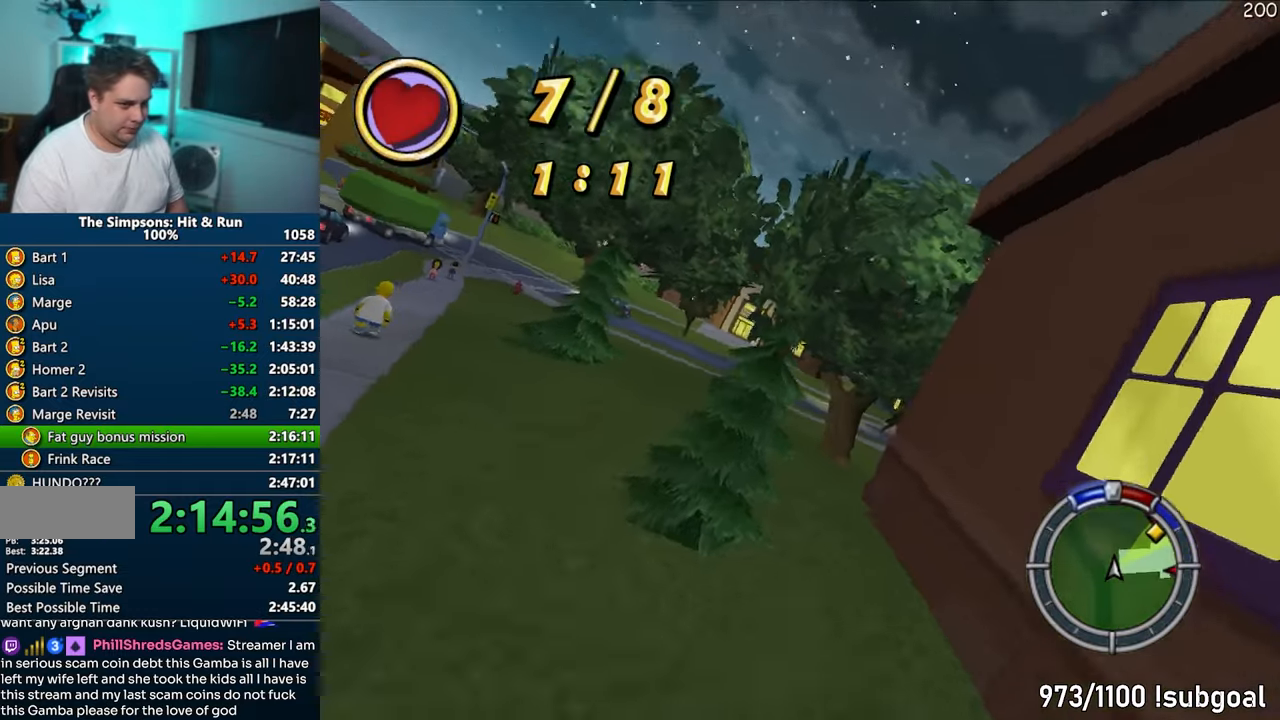
{"buttons": ["CROSS"], "left_stick": "center", "right_stick": "center", "events": [[50, "left_stick", "left"], [283, "left_stick", "center"]]}
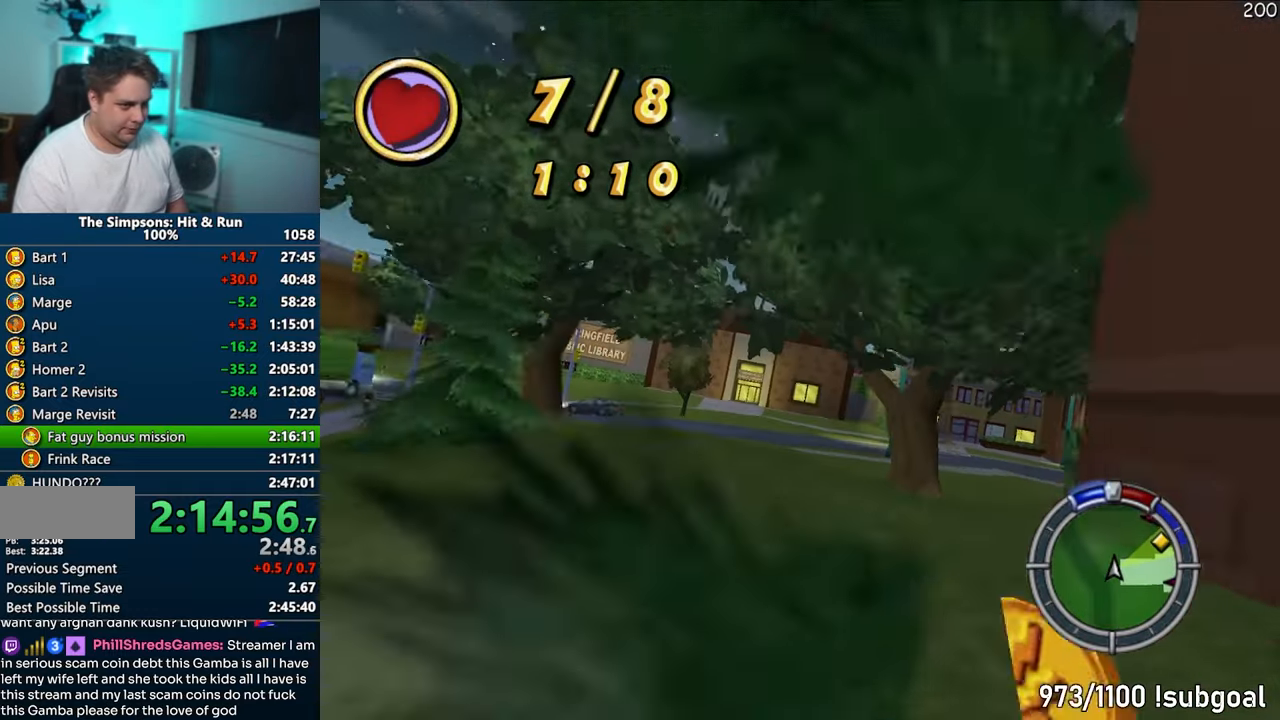
{"buttons": ["CROSS"], "left_stick": "right", "right_stick": "center", "events": [[267, "left_stick", "left"], [383, "left_stick", "center"], [467, "left_stick", "right"]]}
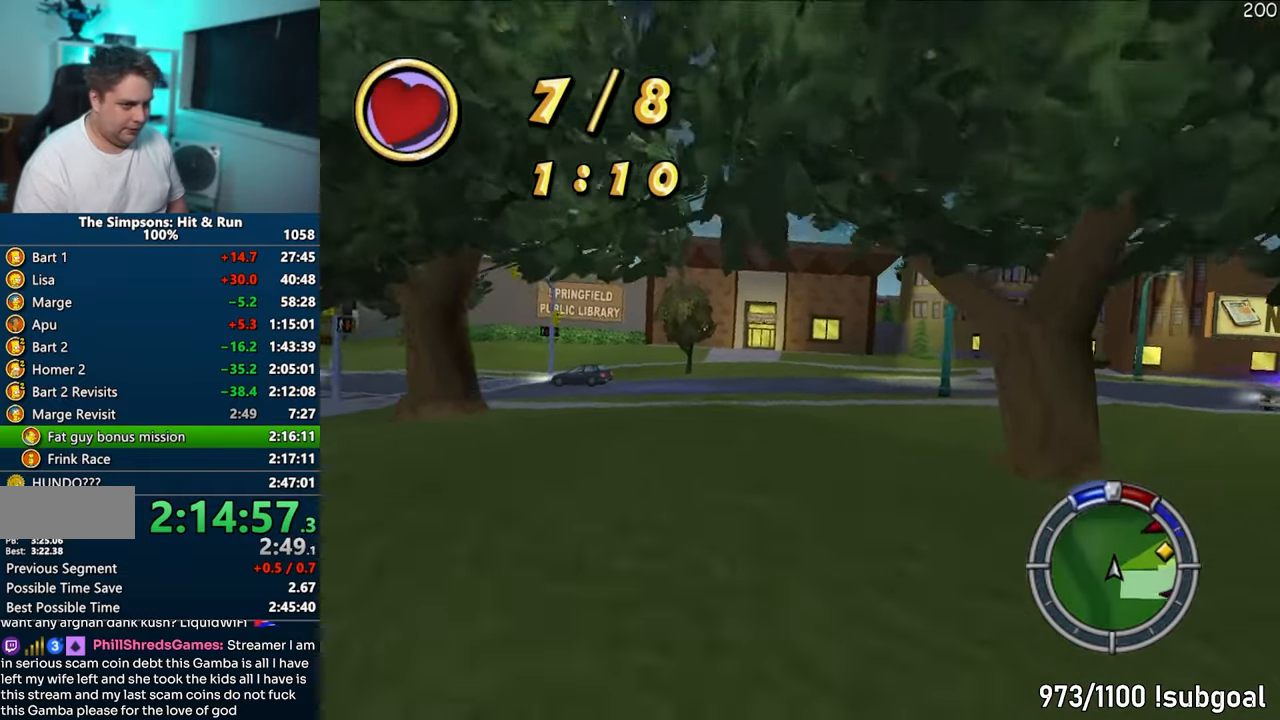
{"buttons": ["CROSS"], "left_stick": "right", "right_stick": "center", "events": [[83, "R1", "down"], [417, "CROSS", "up"], [450, "R1", "up"], [500, "CROSS", "down"]]}
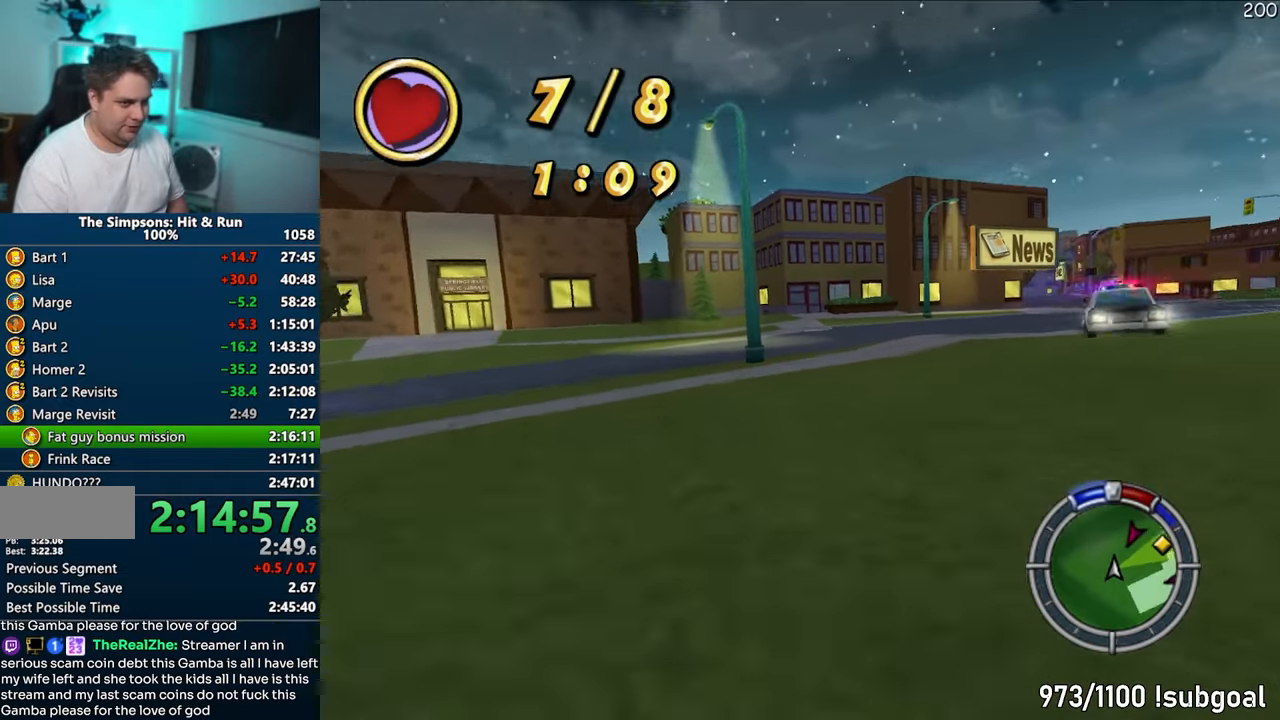
{"buttons": ["CROSS"], "left_stick": "center", "right_stick": "center", "events": [[133, "left_stick", "center"], [233, "left_stick", "right"], [400, "left_stick", "center"]]}
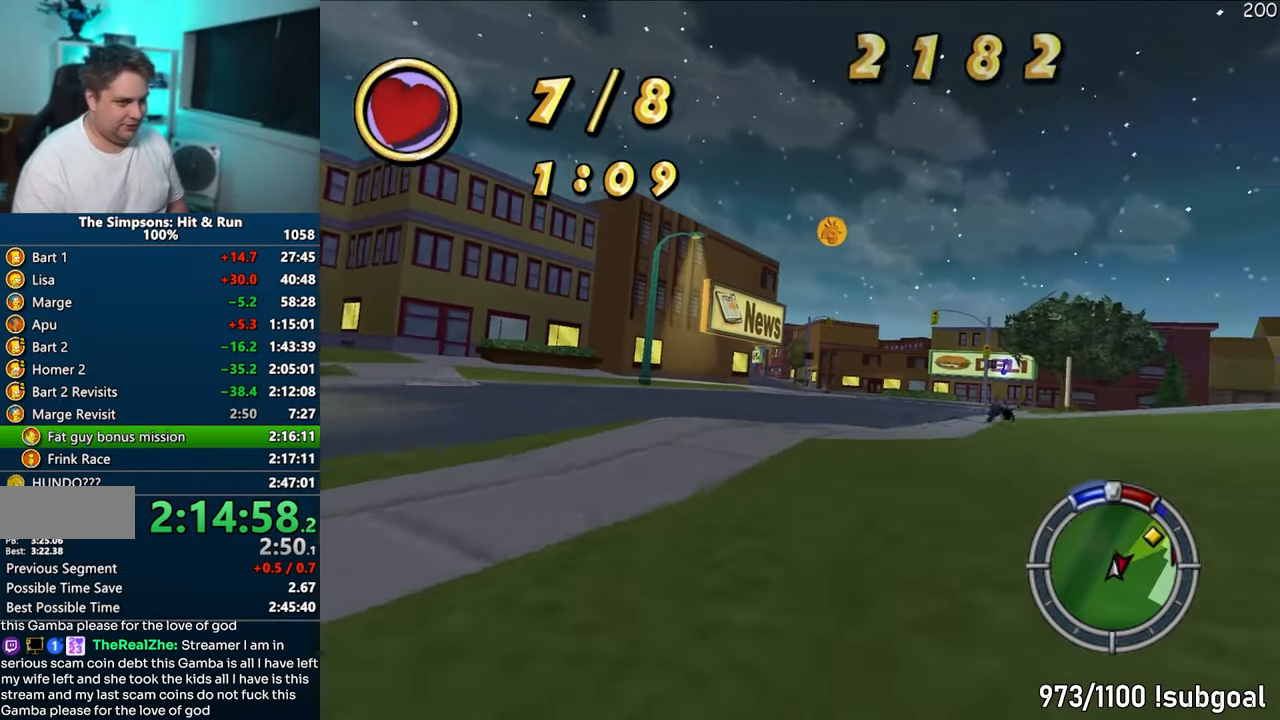
{"buttons": ["CROSS"], "left_stick": "center", "right_stick": "center", "events": [[233, "left_stick", "right"], [333, "left_stick", "center"]]}
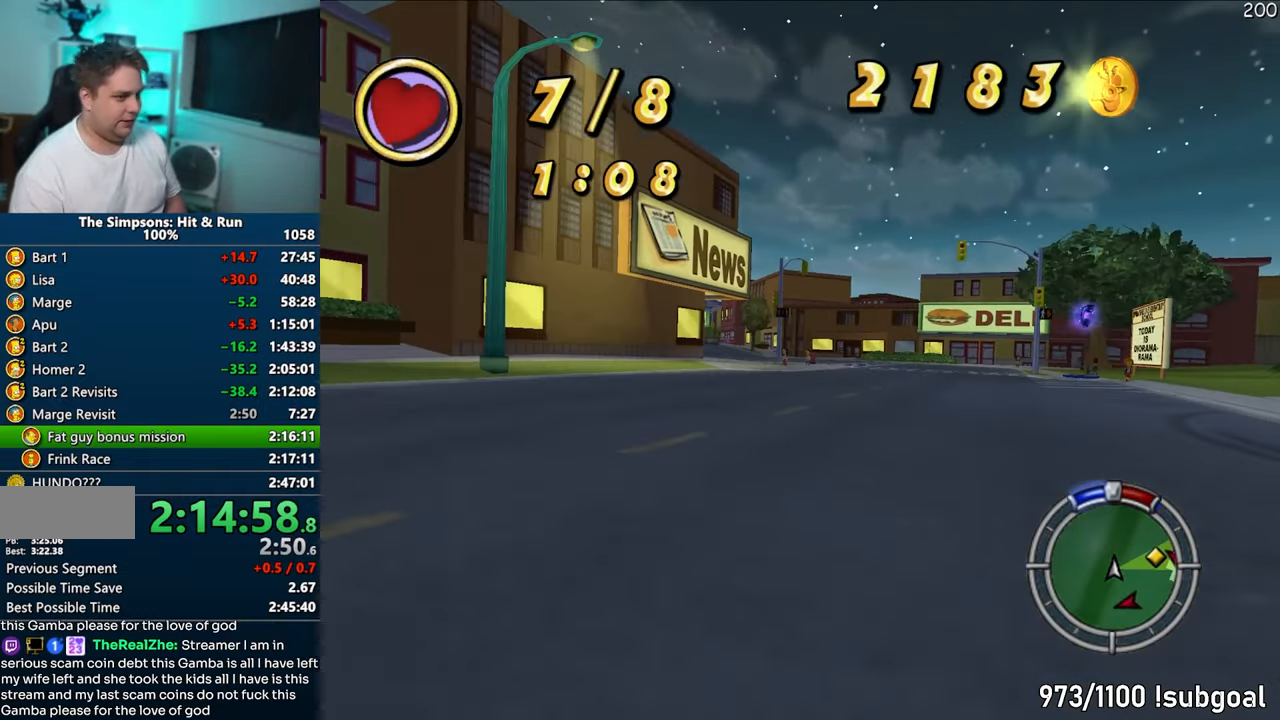
{"buttons": ["CROSS"], "left_stick": "center", "right_stick": "center", "events": [[133, "left_stick", "left"], [183, "right_stick", "down"], [283, "left_stick", "center"], [367, "right_stick", "center"]]}
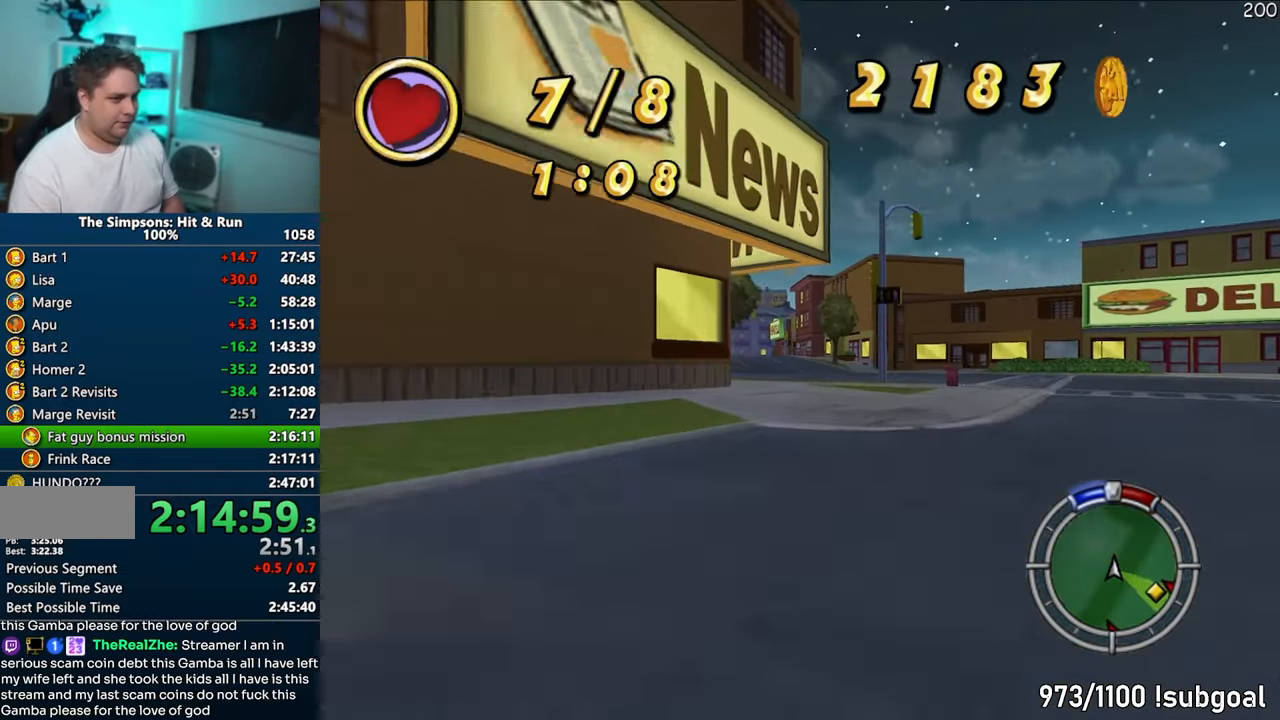
{"buttons": ["CROSS"], "left_stick": "center", "right_stick": "center", "events": [[317, "left_stick", "left"], [433, "left_stick", "center"]]}
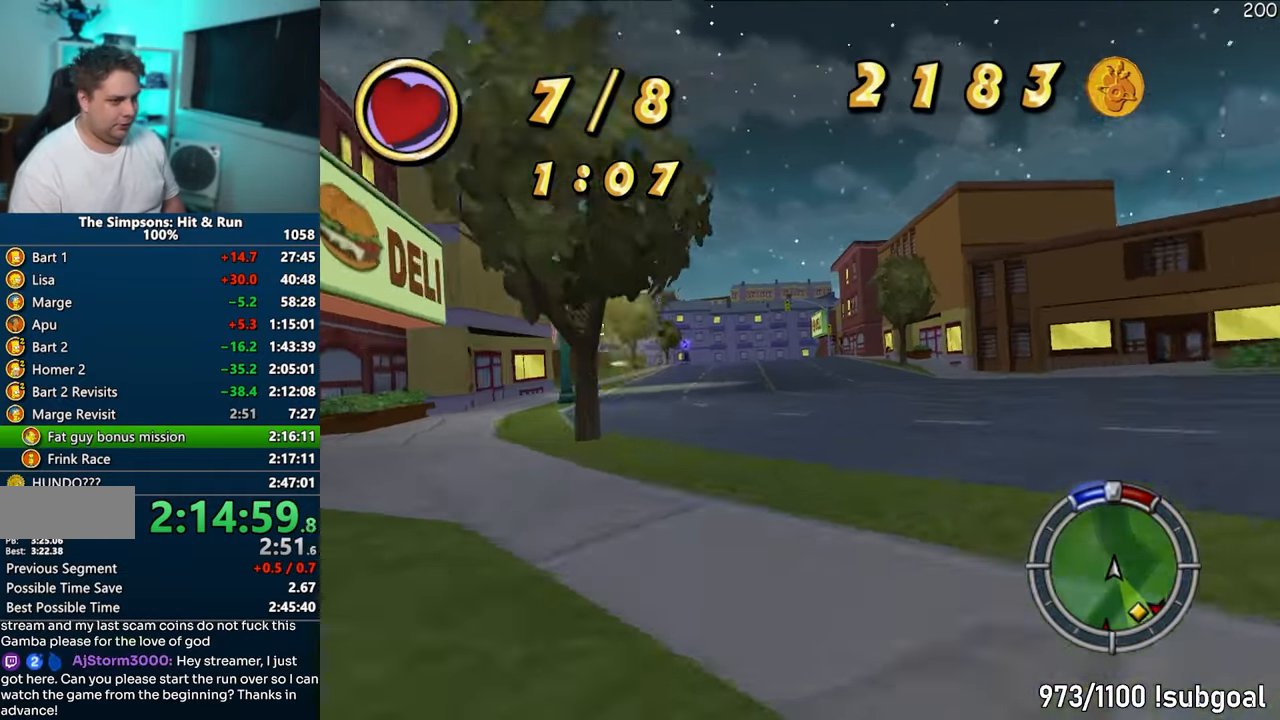
{"buttons": ["CROSS"], "left_stick": "center", "right_stick": "center", "events": [[67, "left_stick", "left"], [333, "left_stick", "center"]]}
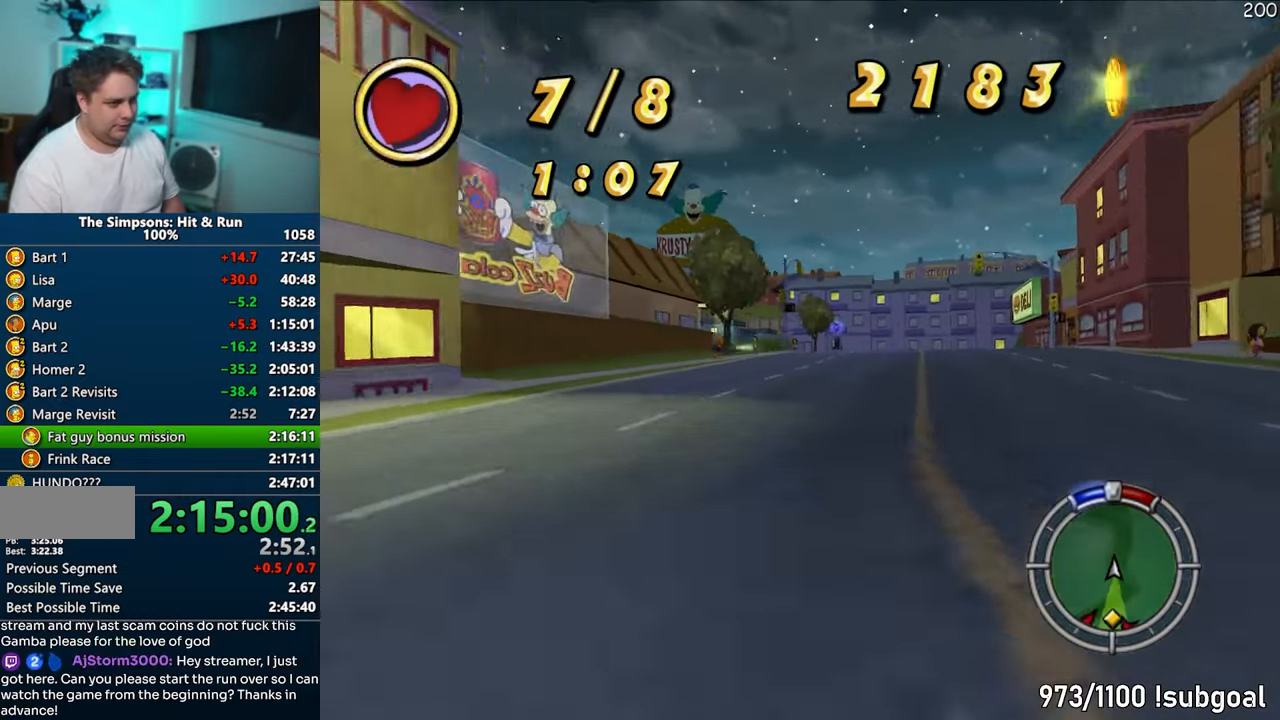
{"buttons": ["CROSS", "R1"], "left_stick": "left", "right_stick": "center", "events": [[33, "left_stick", "left"], [167, "R1", "down"], [300, "left_stick", "center"], [433, "left_stick", "left"]]}
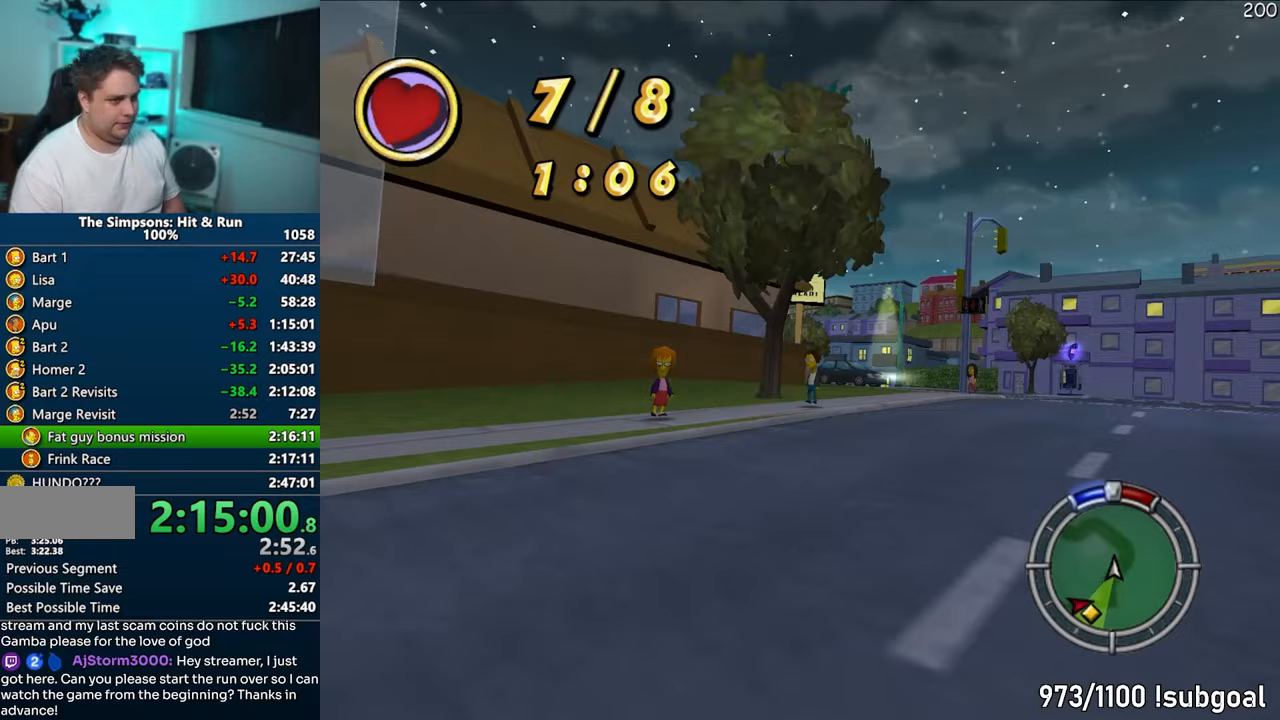
{"buttons": ["R1"], "left_stick": "center", "right_stick": "center", "events": [[33, "left_stick", "center"], [183, "CROSS", "up"], [300, "left_stick", "left"], [350, "CIRCLE", "down"], [483, "CIRCLE", "up"], [483, "left_stick", "center"]]}
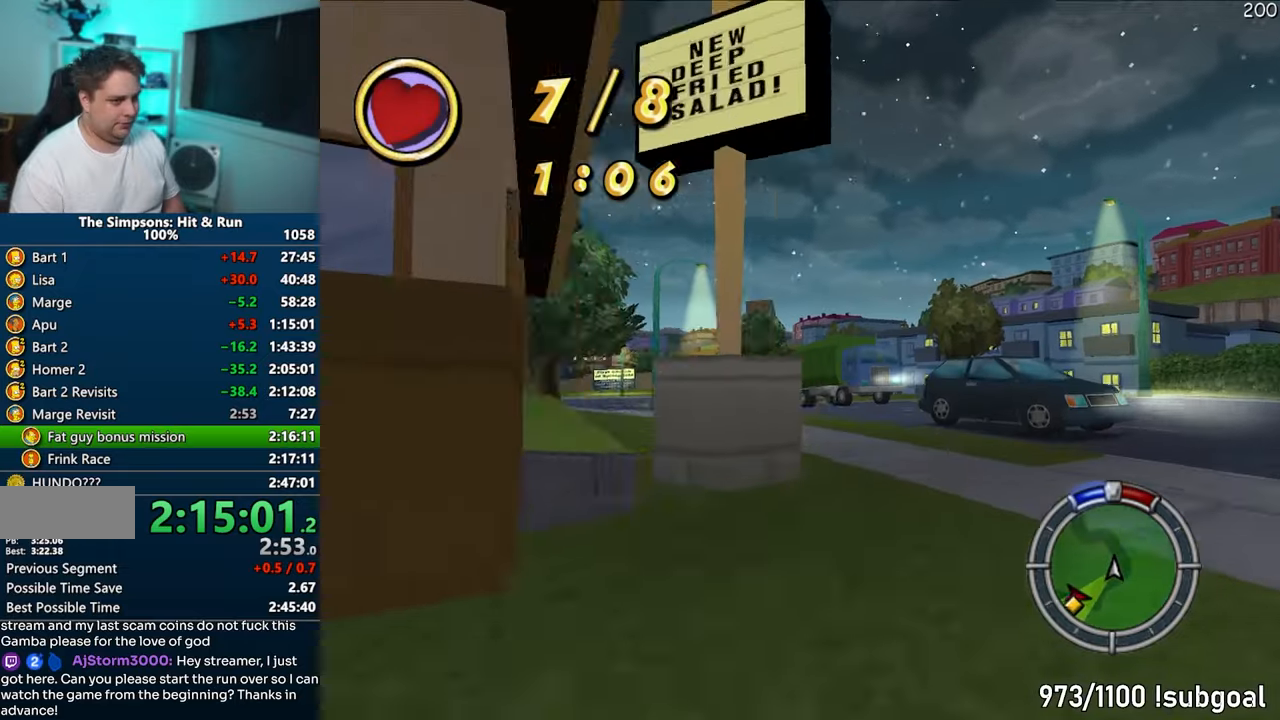
{"buttons": ["CROSS", "R1"], "left_stick": "center", "right_stick": "center", "events": [[183, "left_stick", "left"], [400, "left_stick", "right"], [450, "left_stick", "center"], [500, "CROSS", "down"]]}
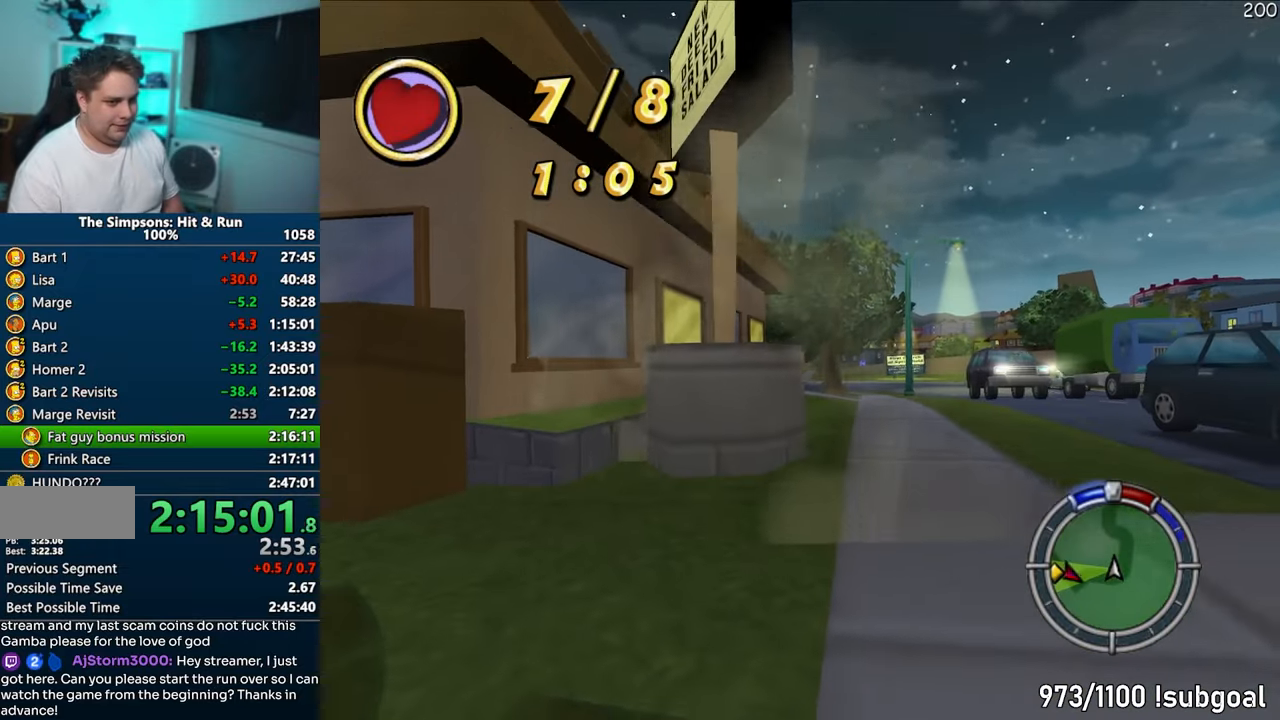
{"buttons": ["CROSS"], "left_stick": "center", "right_stick": "center", "events": [[283, "left_stick", "right"], [350, "R1", "up"], [500, "left_stick", "center"]]}
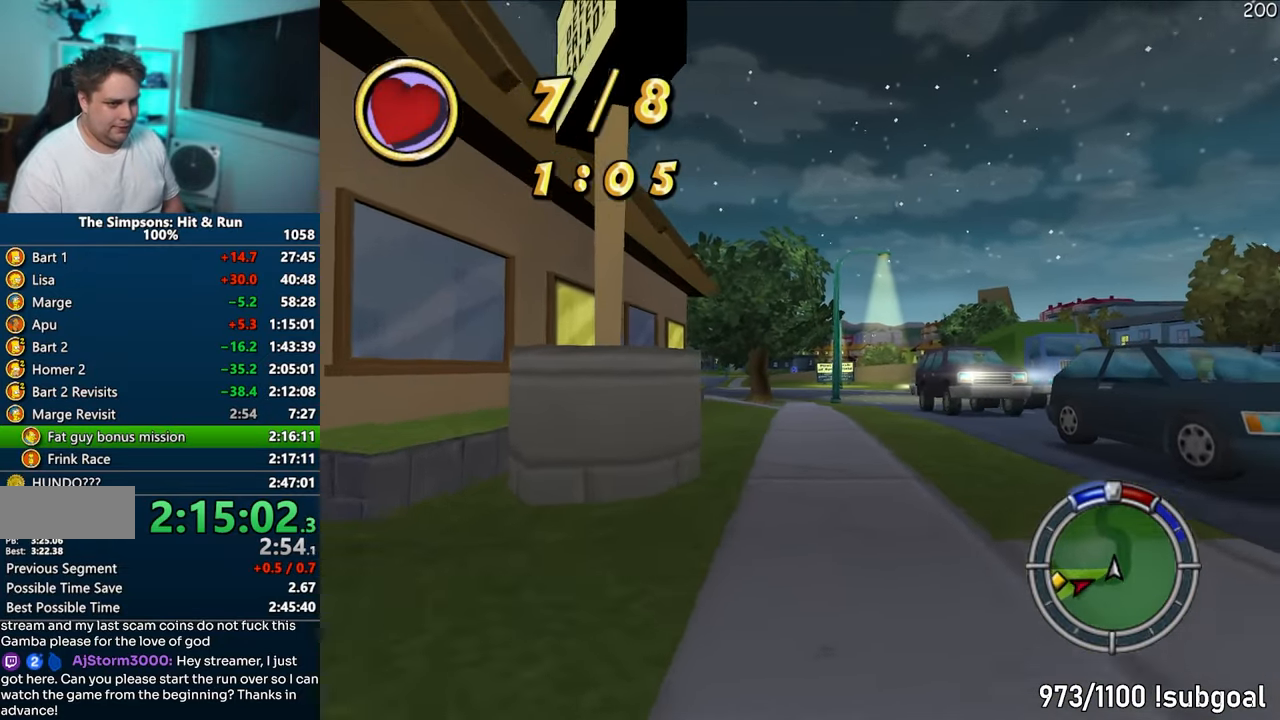
{"buttons": ["CROSS"], "left_stick": "left", "right_stick": "center", "events": [[450, "left_stick", "left"]]}
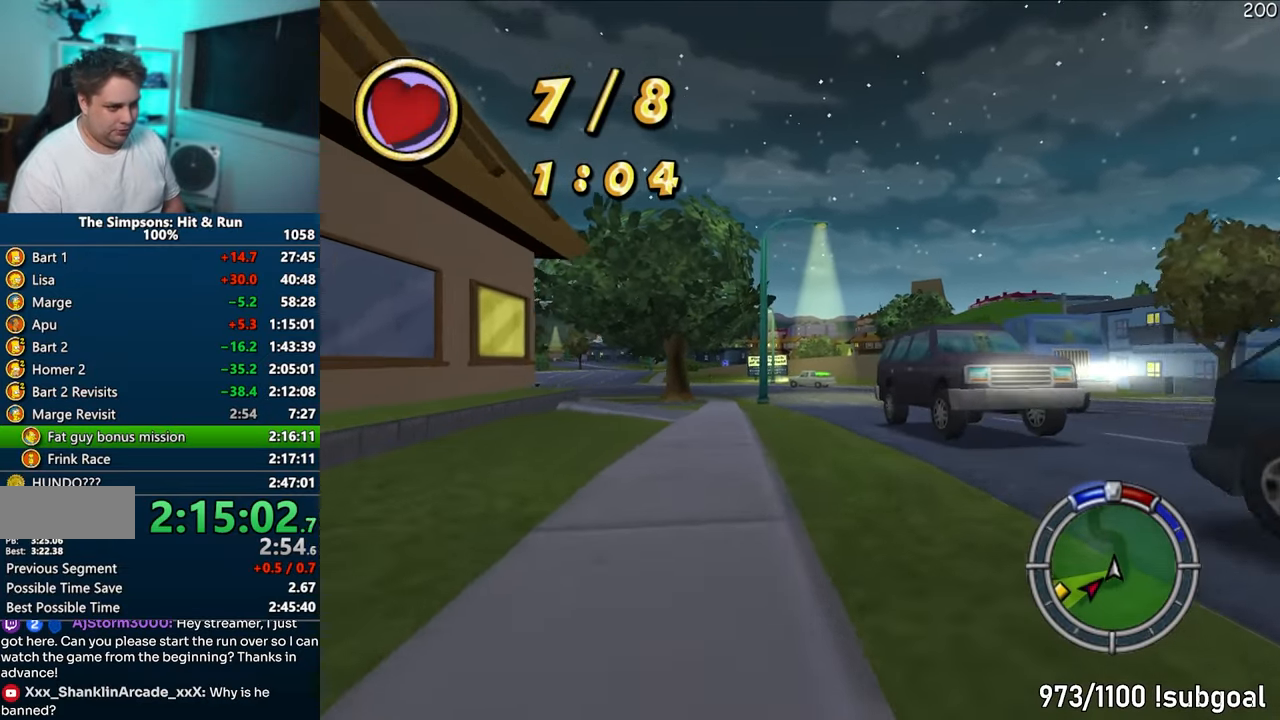
{"buttons": ["CROSS"], "left_stick": "left", "right_stick": "center", "events": [[83, "left_stick", "center"], [217, "left_stick", "left"], [333, "left_stick", "center"], [417, "left_stick", "left"]]}
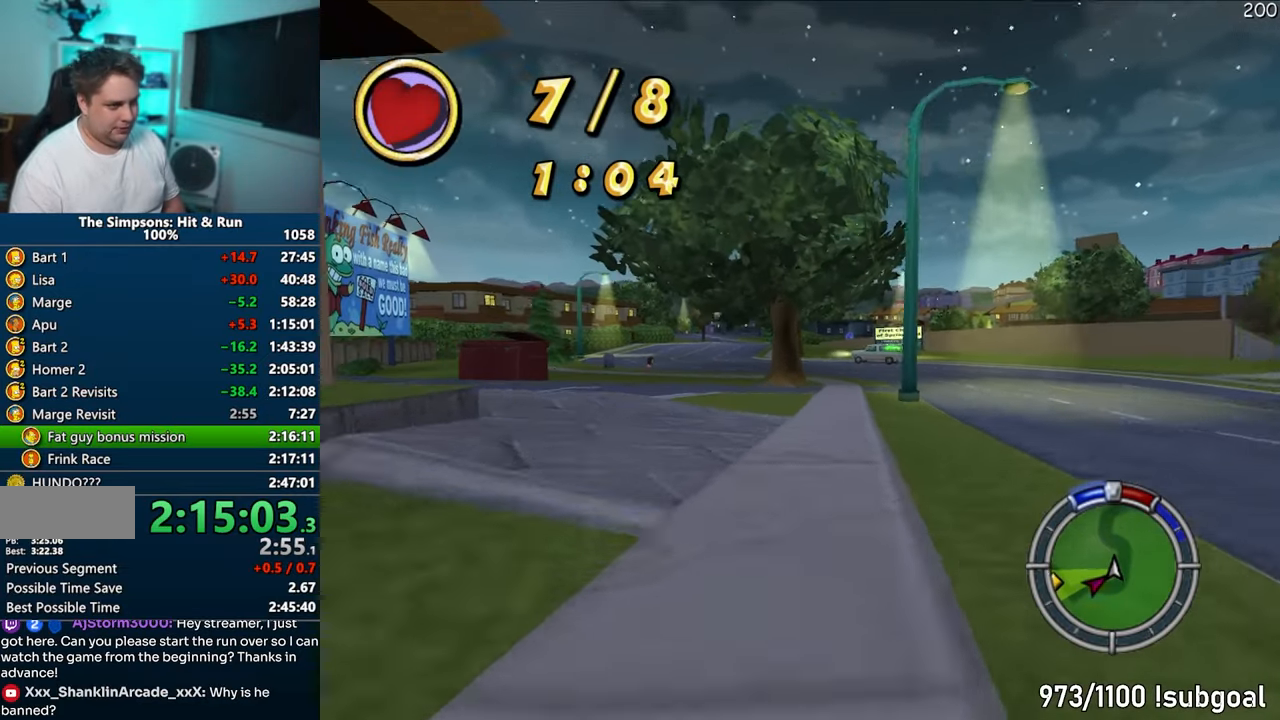
{"buttons": ["CROSS"], "left_stick": "center", "right_stick": "center", "events": [[183, "left_stick", "center"], [233, "right_stick", "down"], [417, "right_stick", "center"]]}
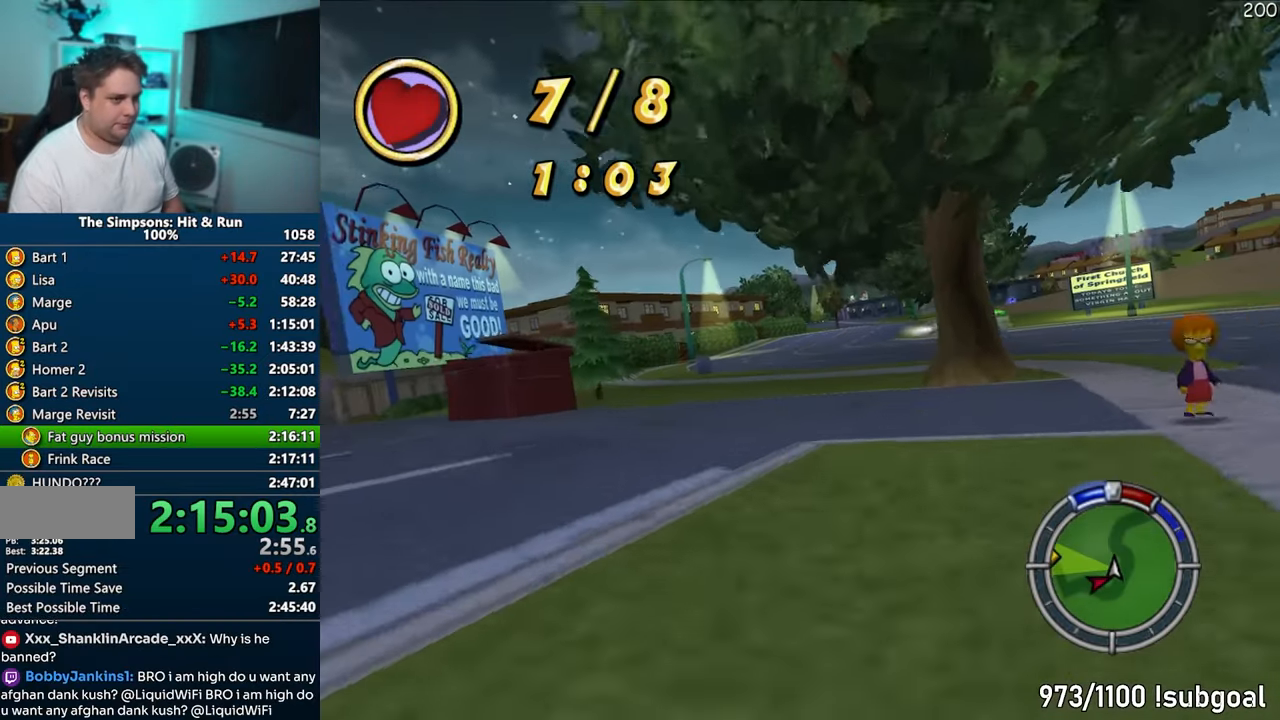
{"buttons": ["CROSS"], "left_stick": "right", "right_stick": "center", "events": [[317, "left_stick", "left"], [433, "left_stick", "center"], [483, "left_stick", "right"]]}
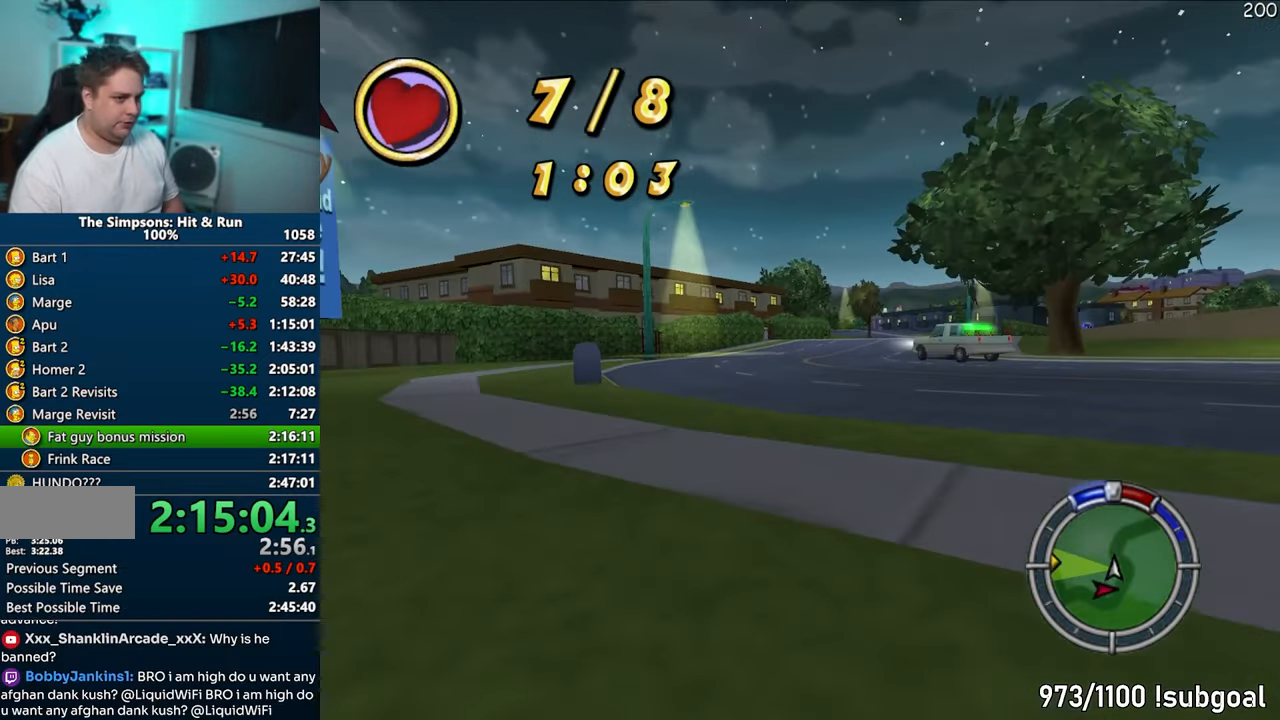
{"buttons": ["CROSS"], "left_stick": "center", "right_stick": "center", "events": [[217, "left_stick", "center"]]}
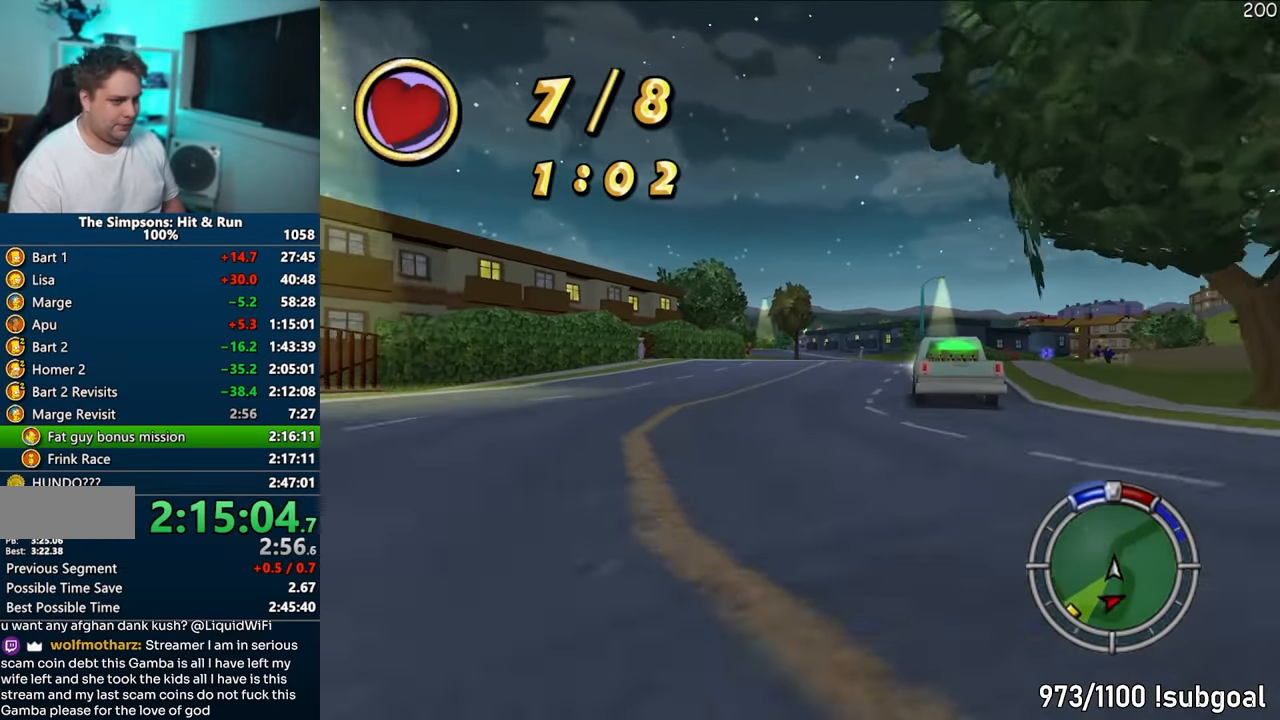
{"buttons": ["CROSS"], "left_stick": "center", "right_stick": "center", "events": [[217, "left_stick", "down-left"], [333, "left_stick", "center"]]}
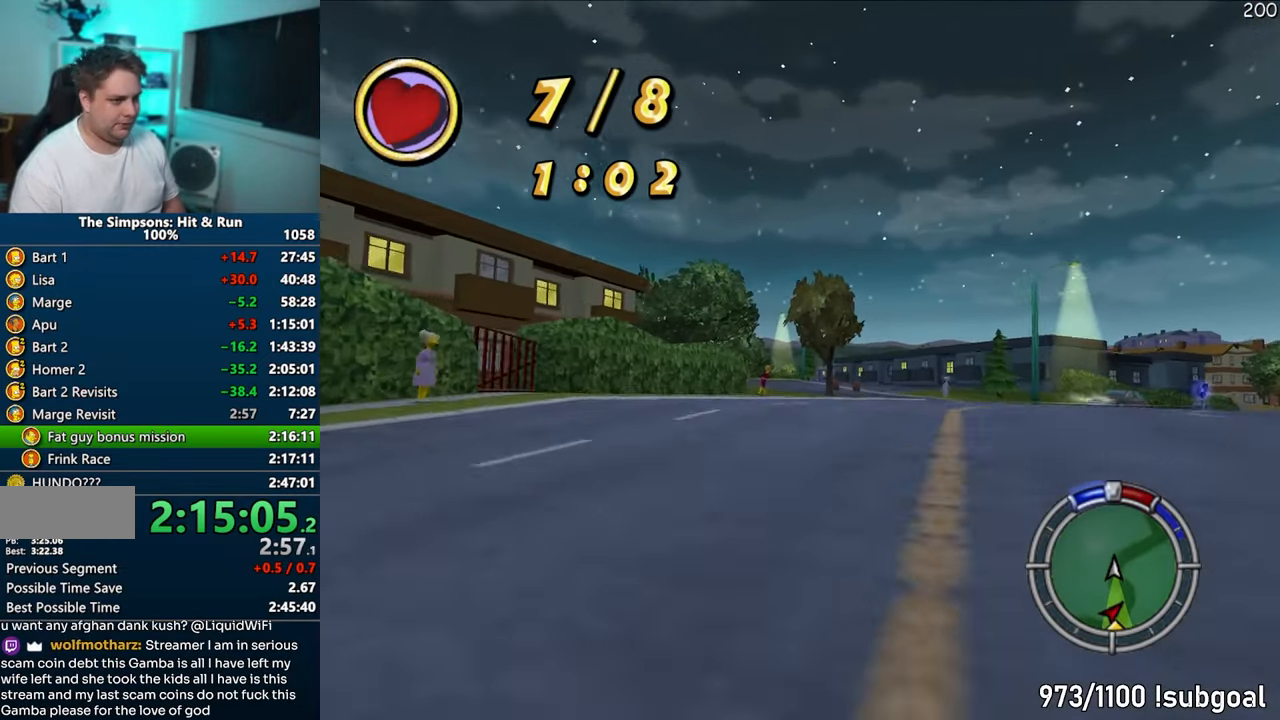
{"buttons": ["CROSS"], "left_stick": "center", "right_stick": "center", "events": []}
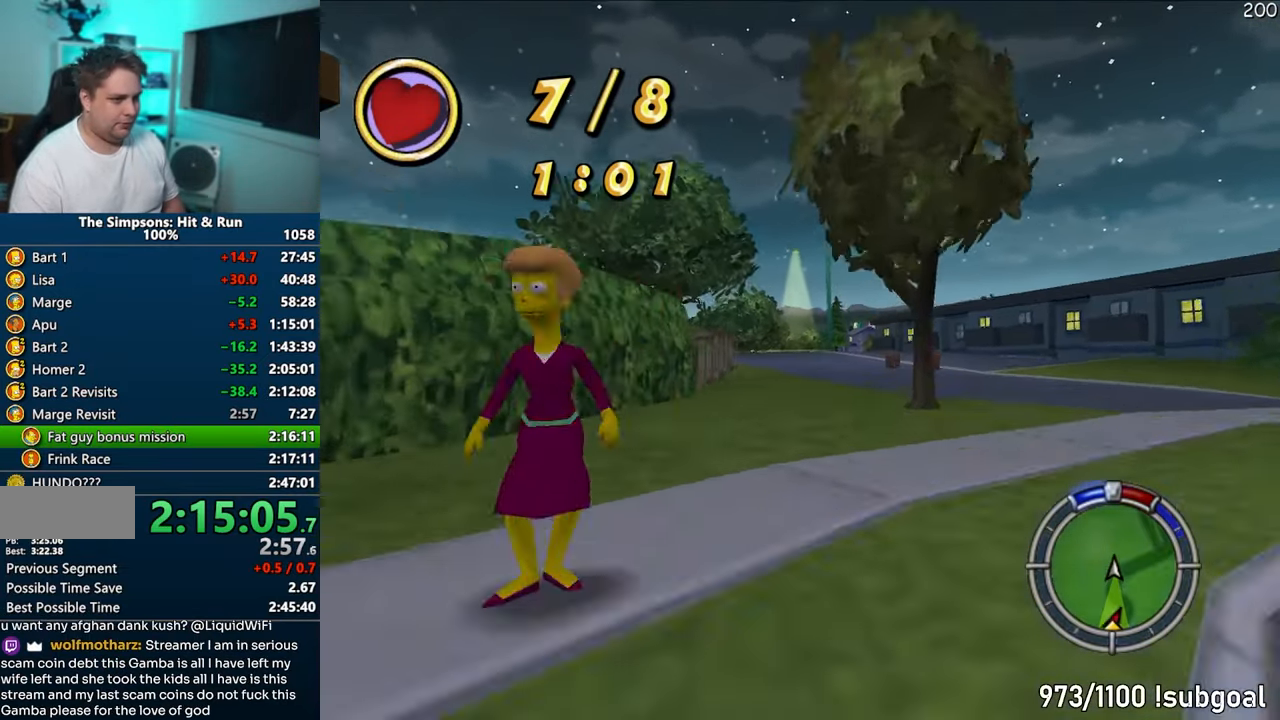
{"buttons": ["CROSS"], "left_stick": "right", "right_stick": "center", "events": [[67, "left_stick", "left"], [217, "left_stick", "center"], [467, "left_stick", "right"]]}
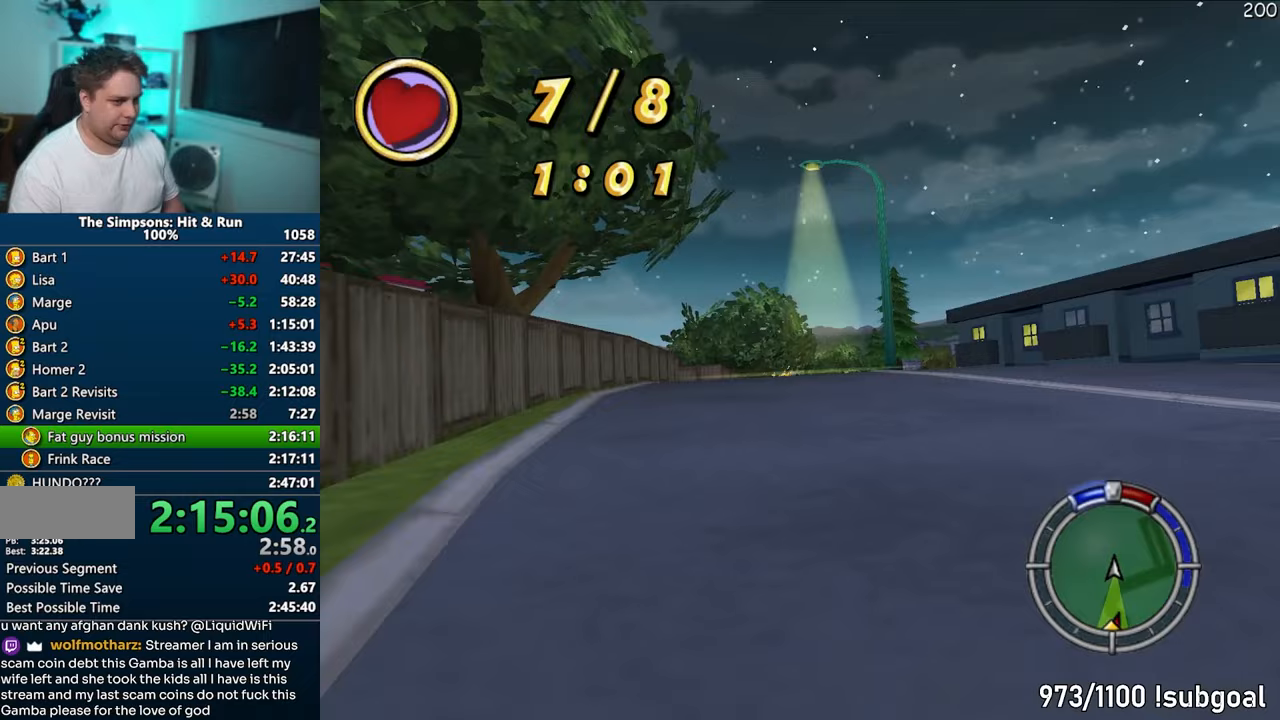
{"buttons": ["CROSS"], "left_stick": "center", "right_stick": "center", "events": [[50, "left_stick", "center"], [133, "left_stick", "left"], [217, "left_stick", "center"], [283, "left_stick", "right"], [417, "left_stick", "center"]]}